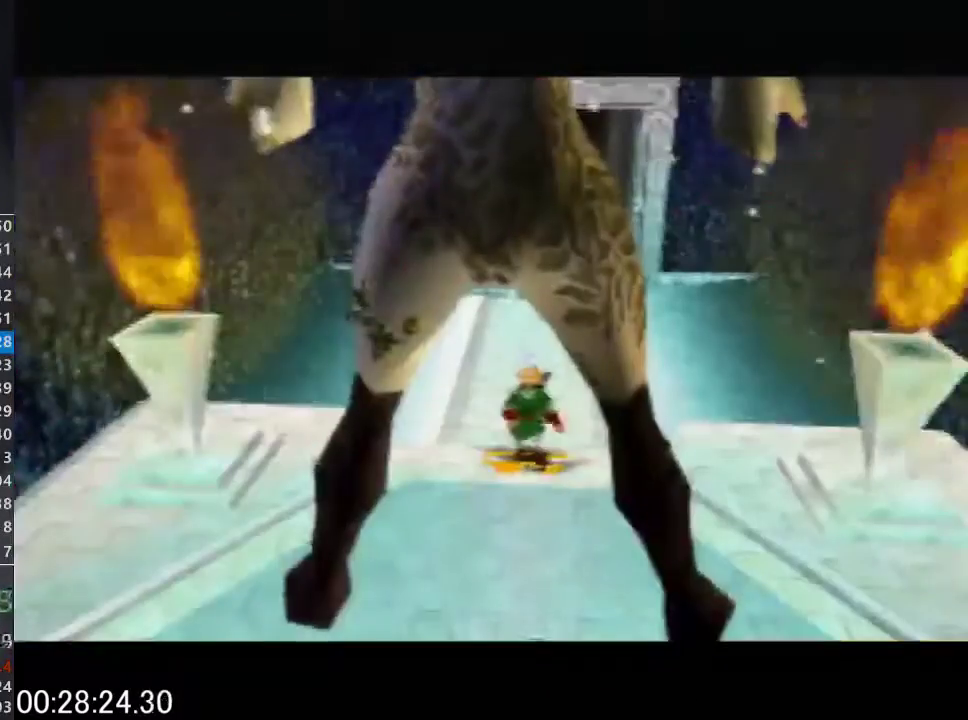
Gameplay with a controller (Nintendo layout); each line is a JSON object with the inputs held at the frame after it. "events" lists button and stick changes between this image and that frame as [ms after this image, input, new state], when the widget could be followed in between. This overlay highlights the sticks when they move; stick clicks (L3) are not distinguishable. Not read: L3 R3.
{"buttons": [], "left_stick": "center", "events": []}
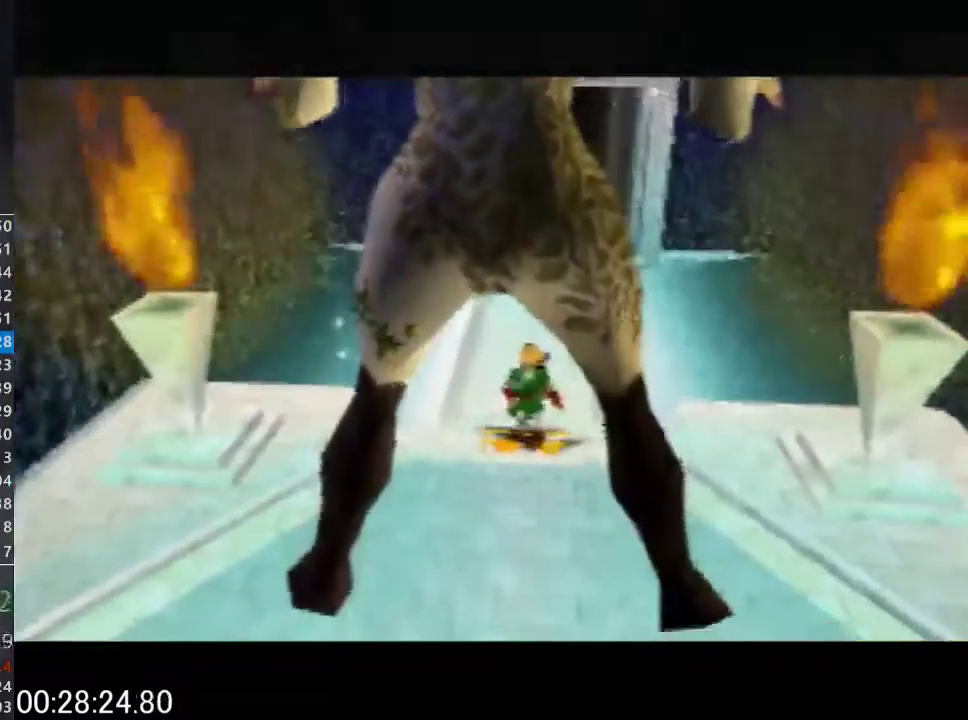
{"buttons": [], "left_stick": "center", "events": []}
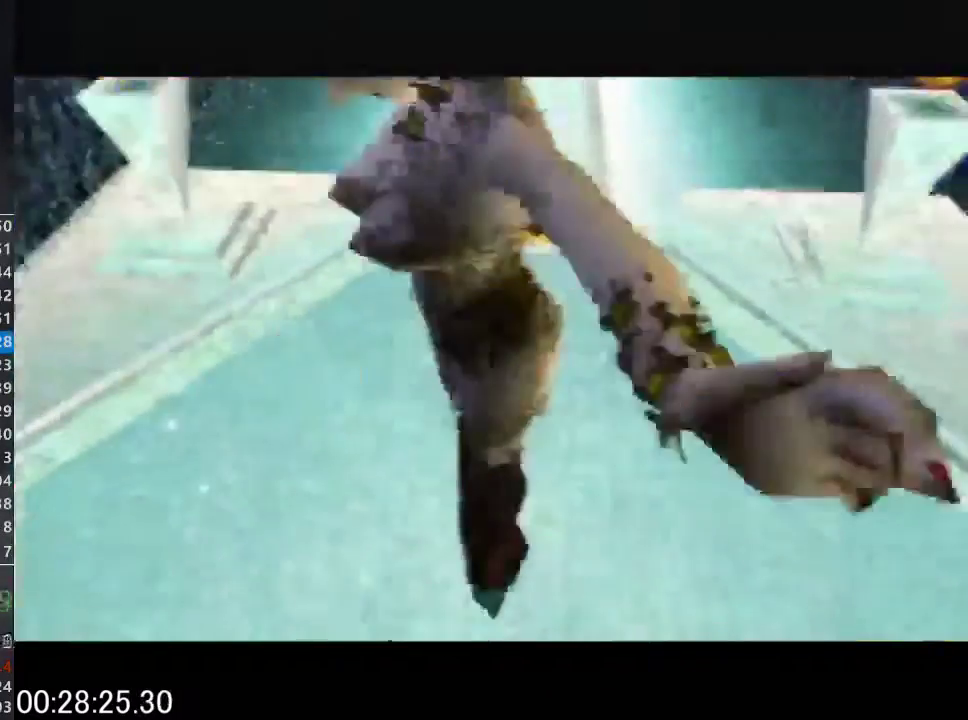
{"buttons": [], "left_stick": "center", "events": []}
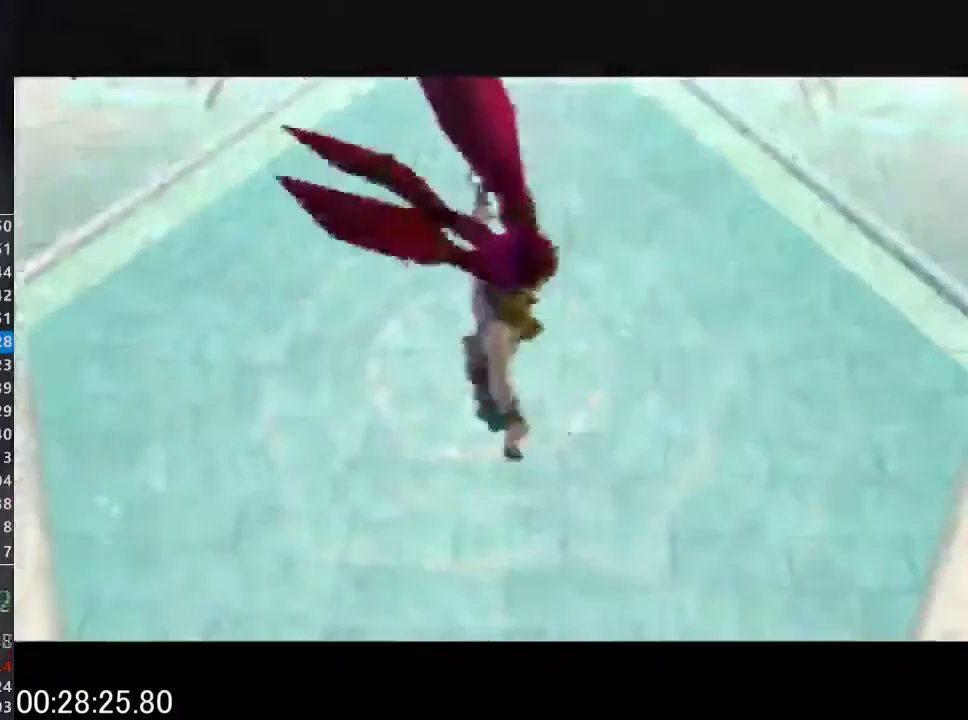
{"buttons": [], "left_stick": "center", "events": []}
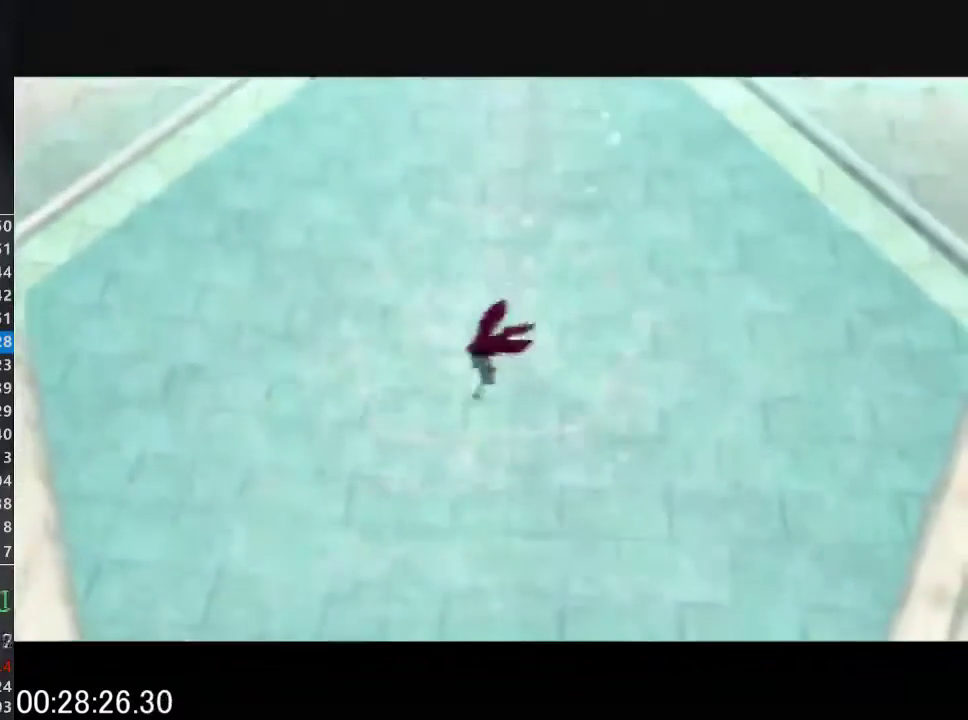
{"buttons": [], "left_stick": "center", "events": []}
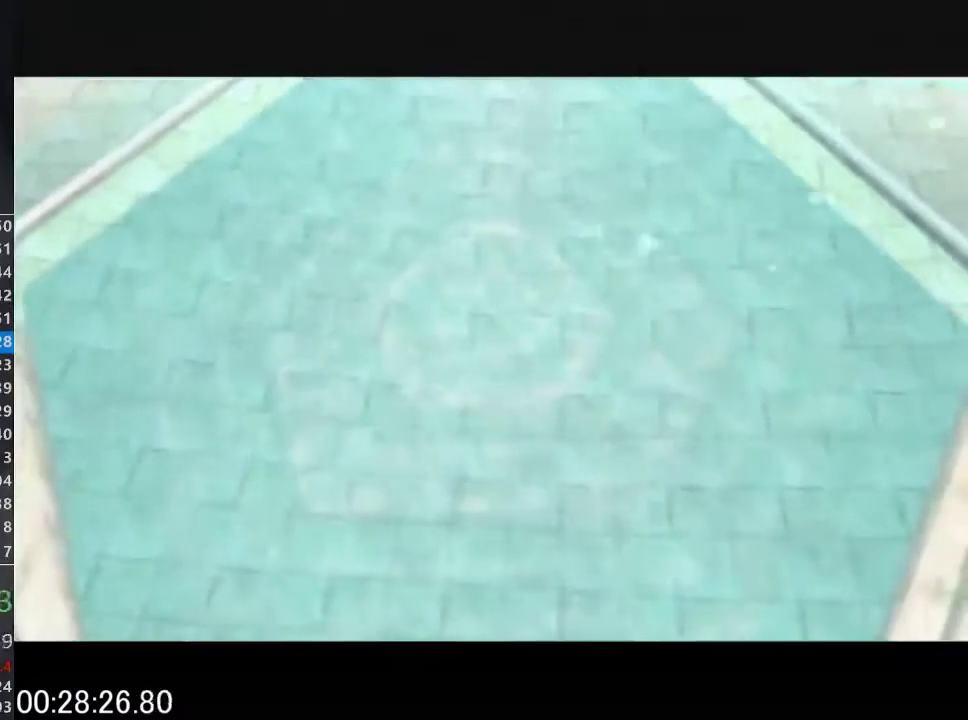
{"buttons": [], "left_stick": "center", "events": []}
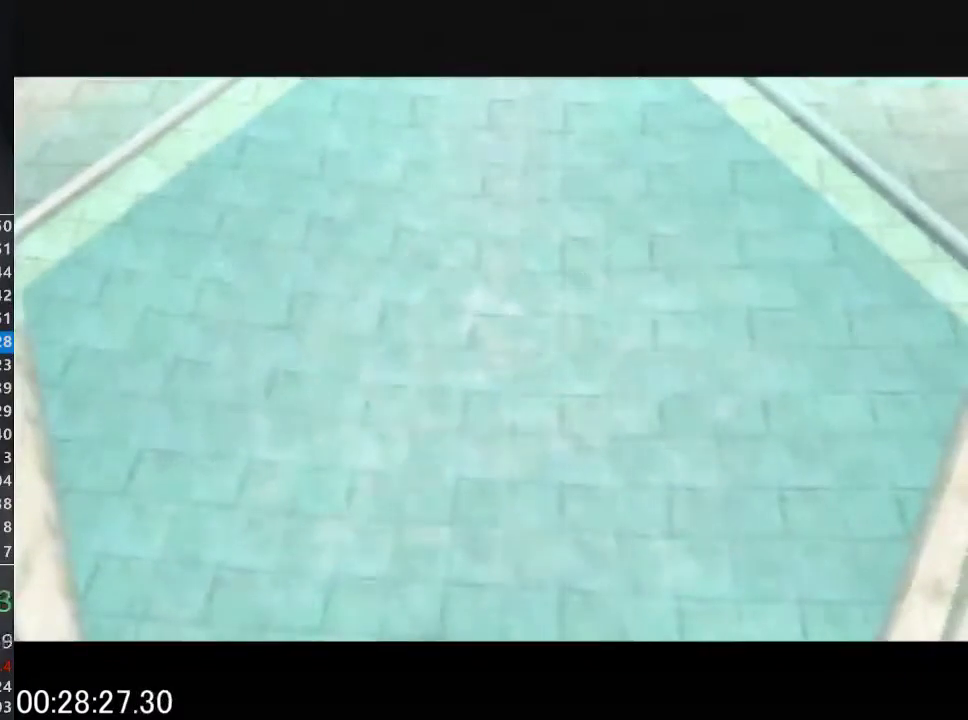
{"buttons": [], "left_stick": "center", "events": []}
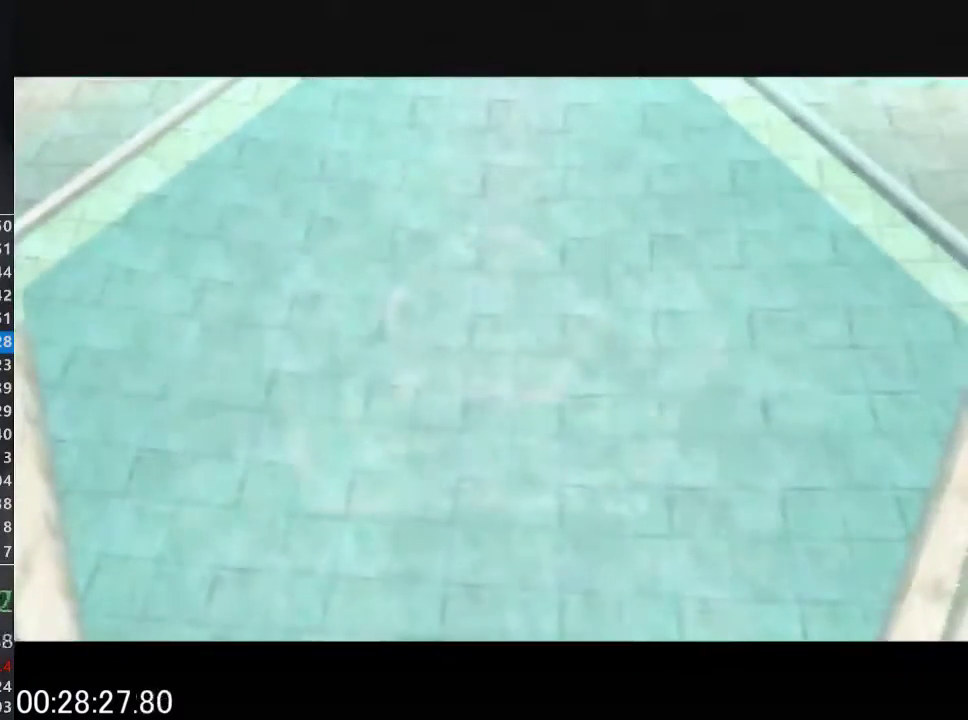
{"buttons": [], "left_stick": "center", "events": []}
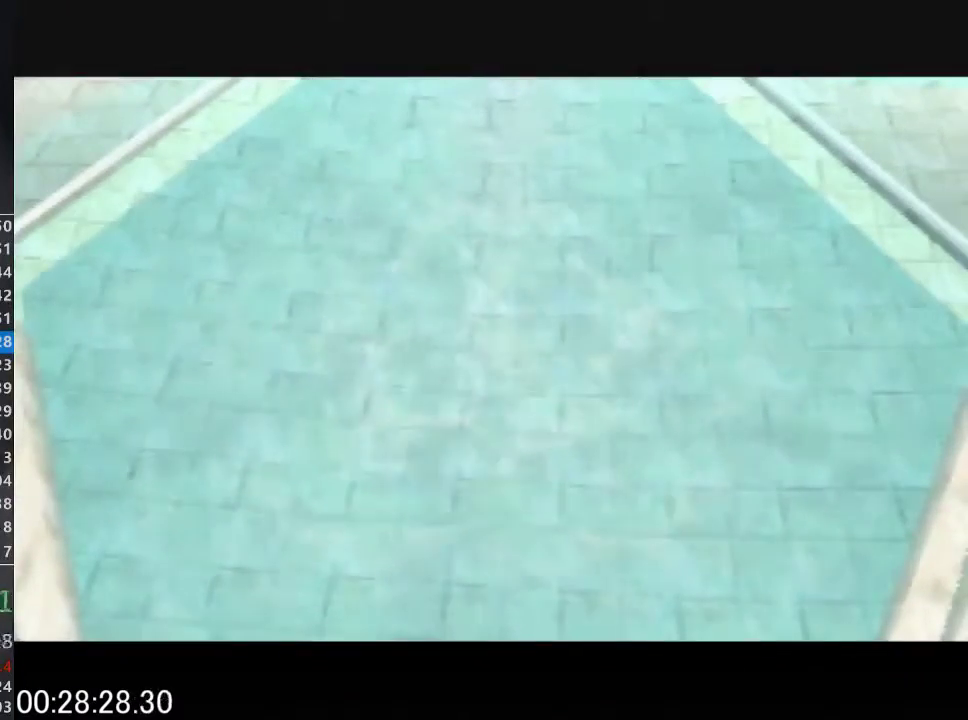
{"buttons": ["L1", "Z"], "left_stick": "down", "events": [[500, "L1", "down"], [500, "Z", "down"], [500, "left_stick", "down"]]}
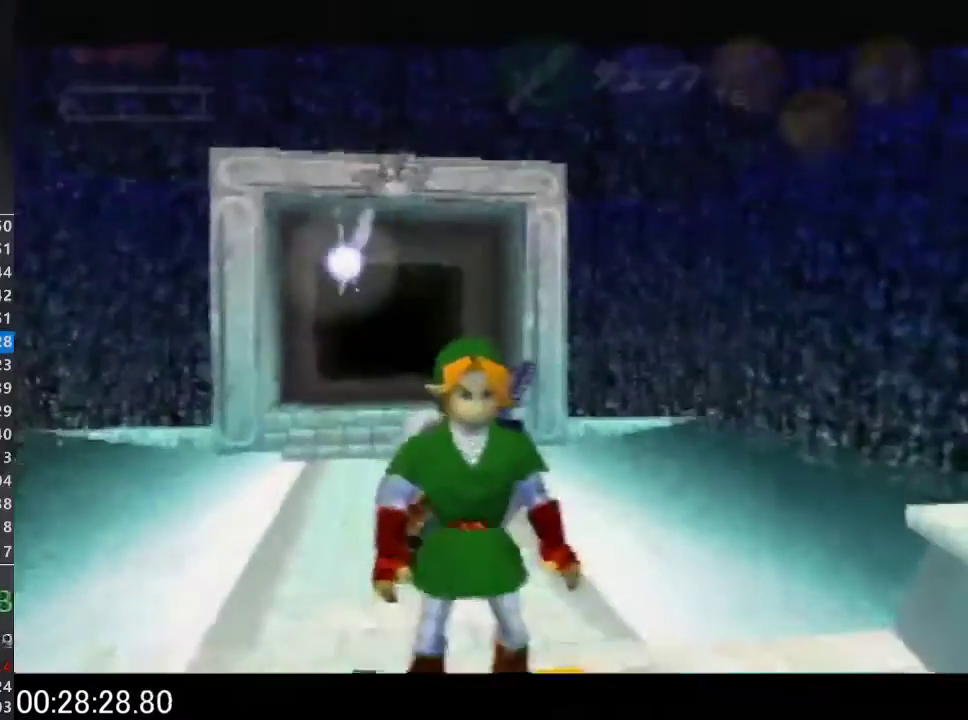
{"buttons": ["L1", "Z"], "left_stick": "down", "events": []}
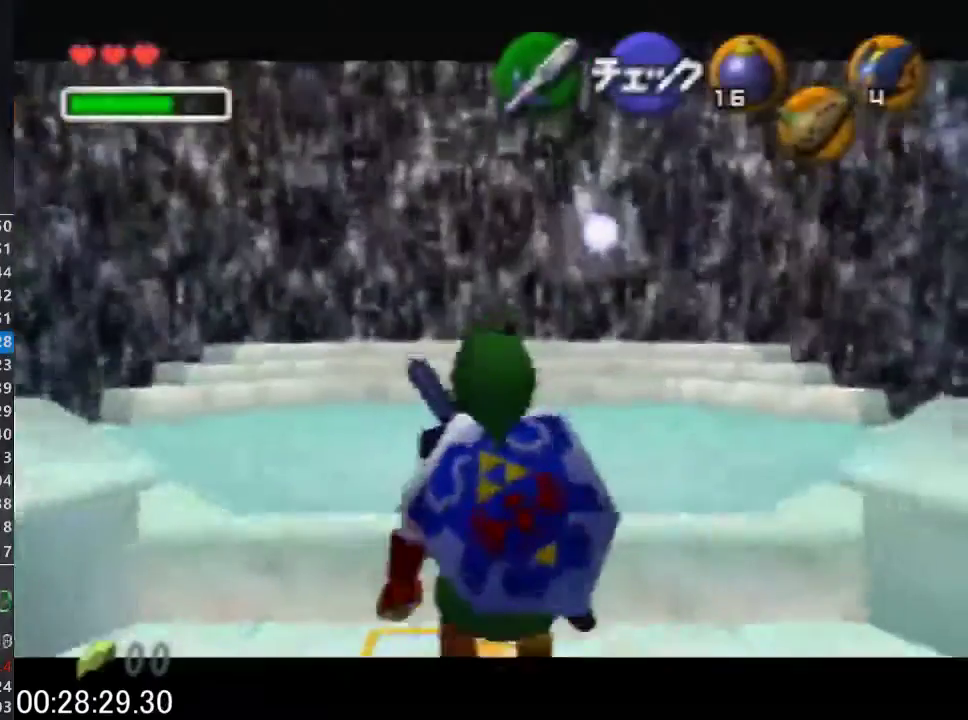
{"buttons": ["L1", "Z"], "left_stick": "down", "events": []}
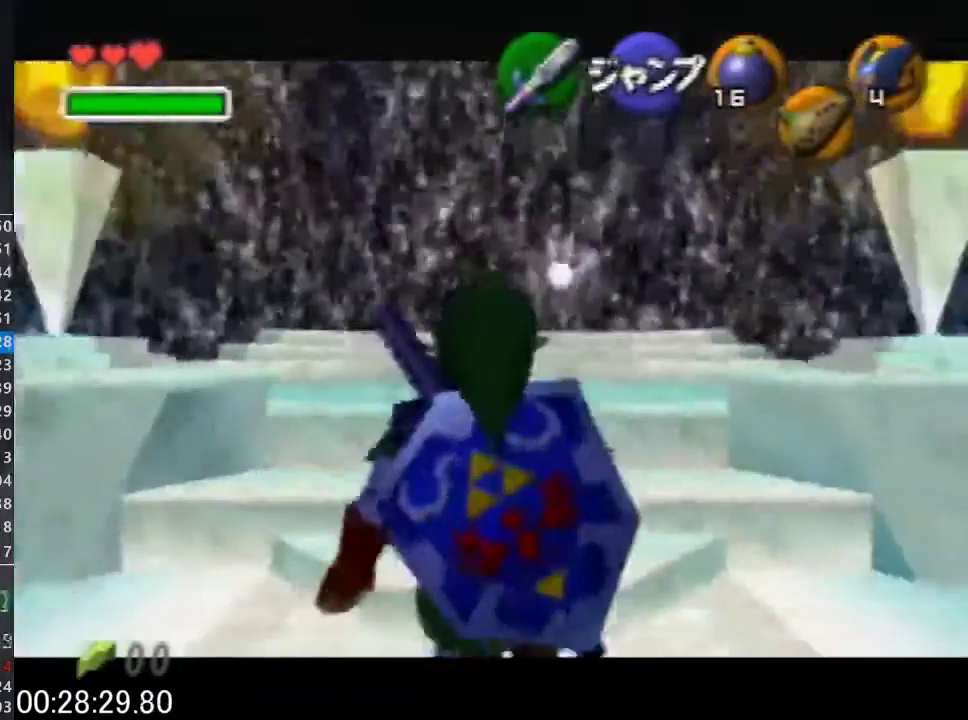
{"buttons": ["L1", "Z"], "left_stick": "down", "events": []}
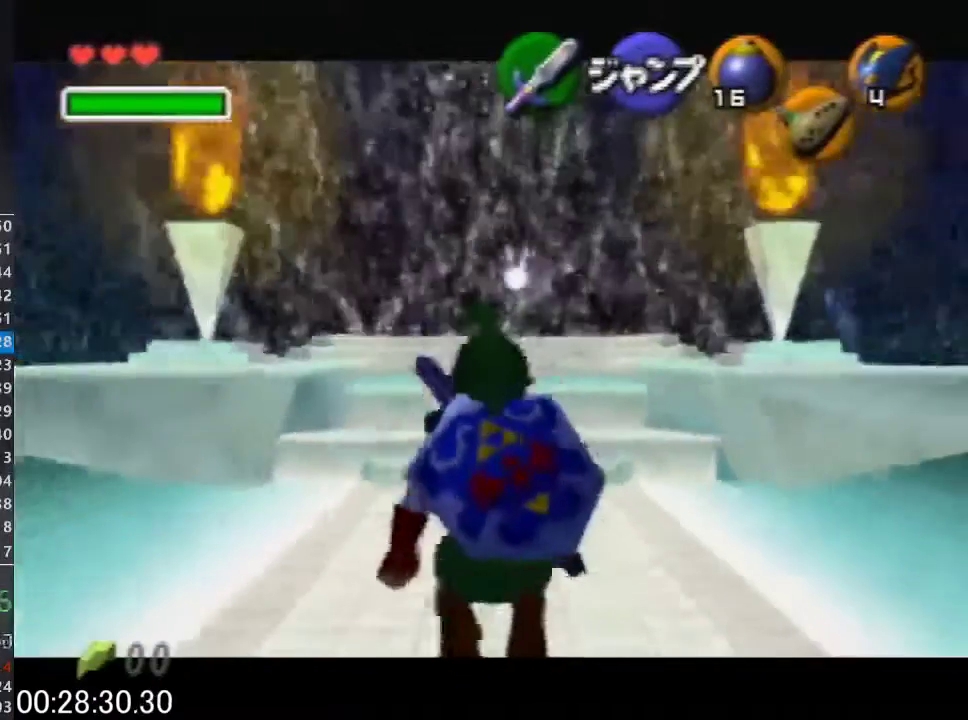
{"buttons": ["L1", "R1", "Z"], "left_stick": "down", "events": [[300, "R1", "down"]]}
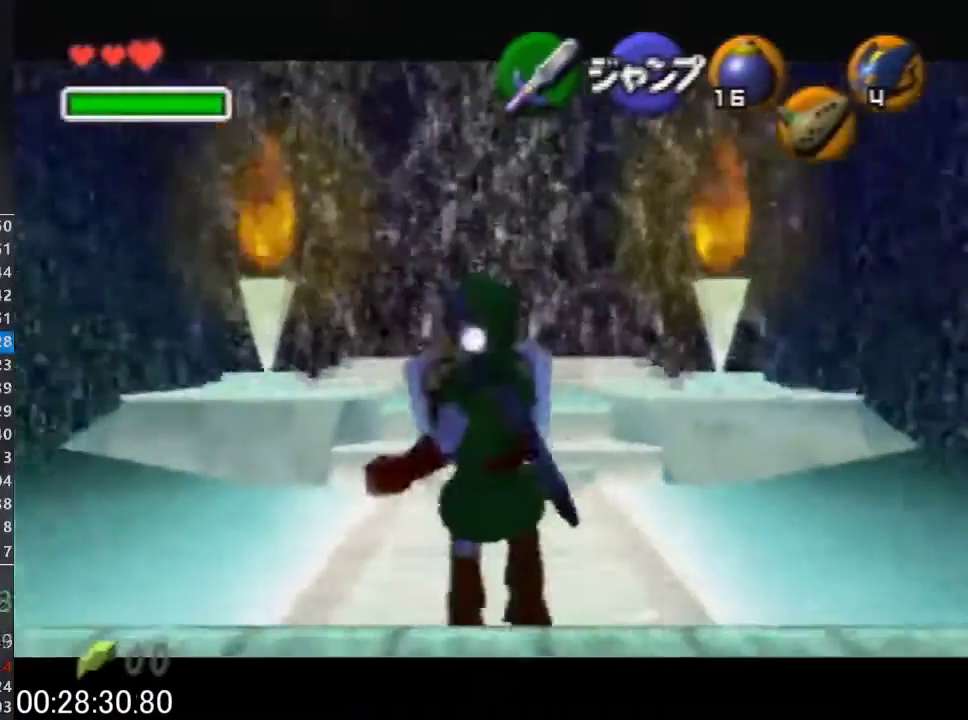
{"buttons": ["L1", "R1", "Z"], "left_stick": "down", "events": []}
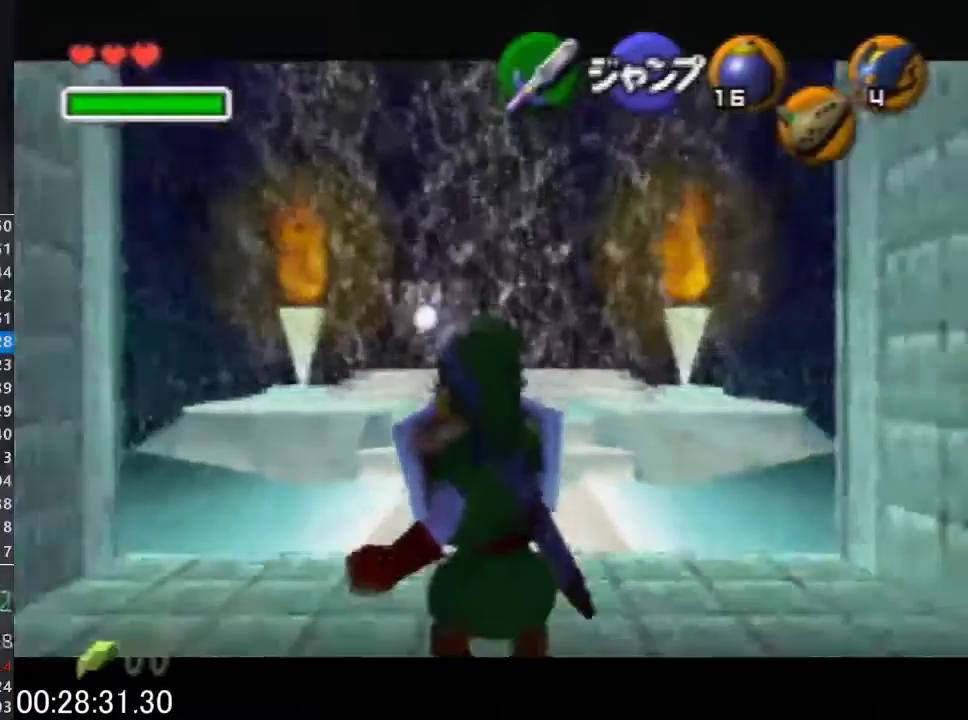
{"buttons": ["L1", "R1", "Z"], "left_stick": "down", "events": []}
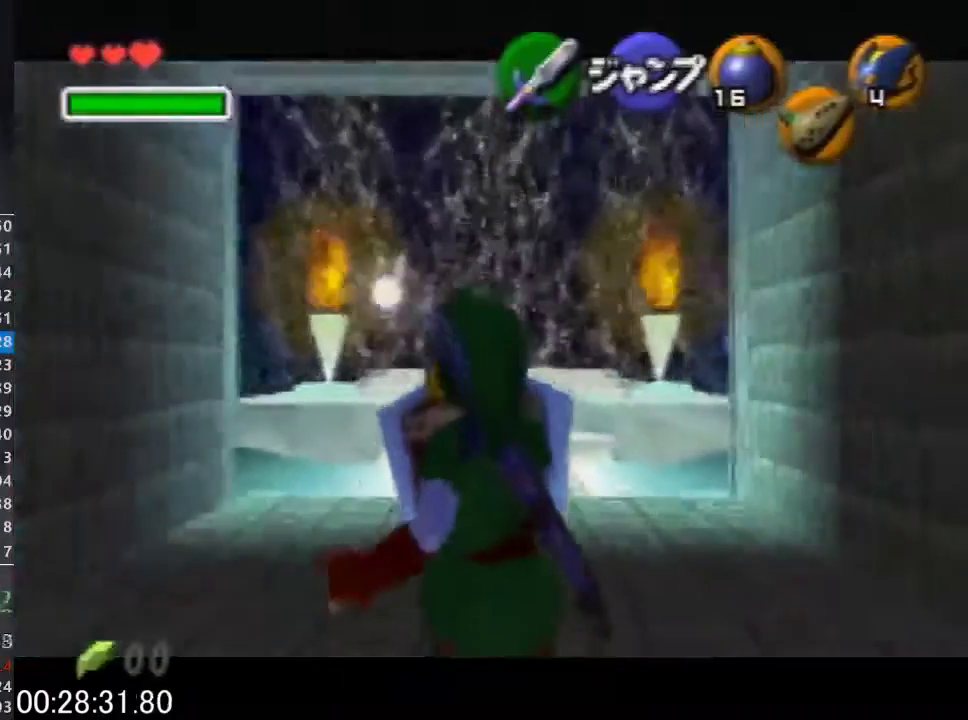
{"buttons": ["L1", "R1", "Z"], "left_stick": "down", "events": []}
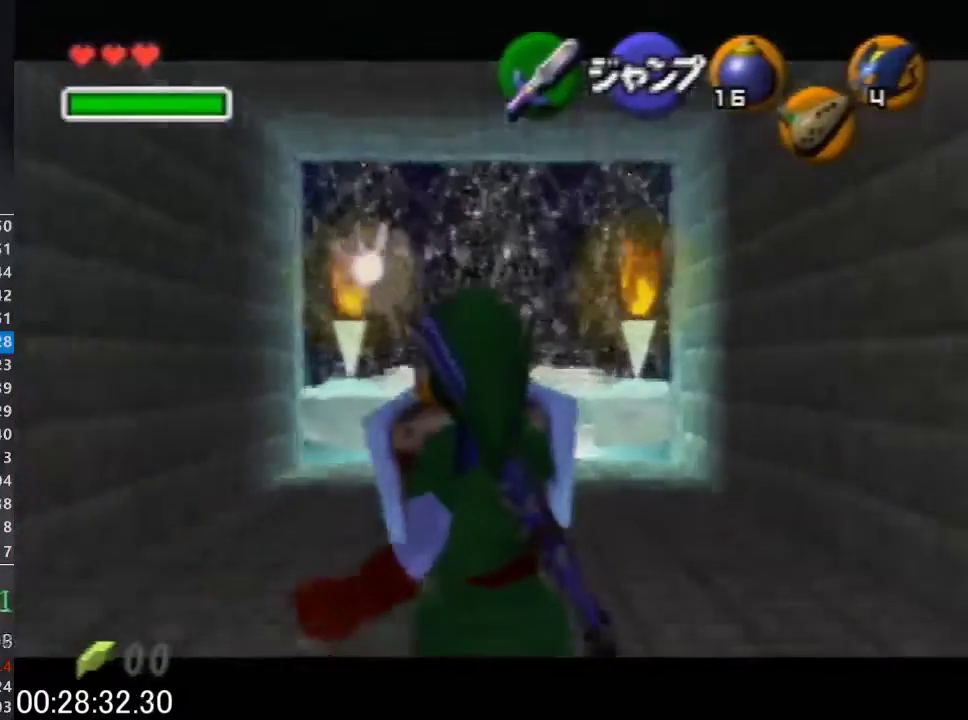
{"buttons": ["L1", "R1", "Z"], "left_stick": "down", "events": []}
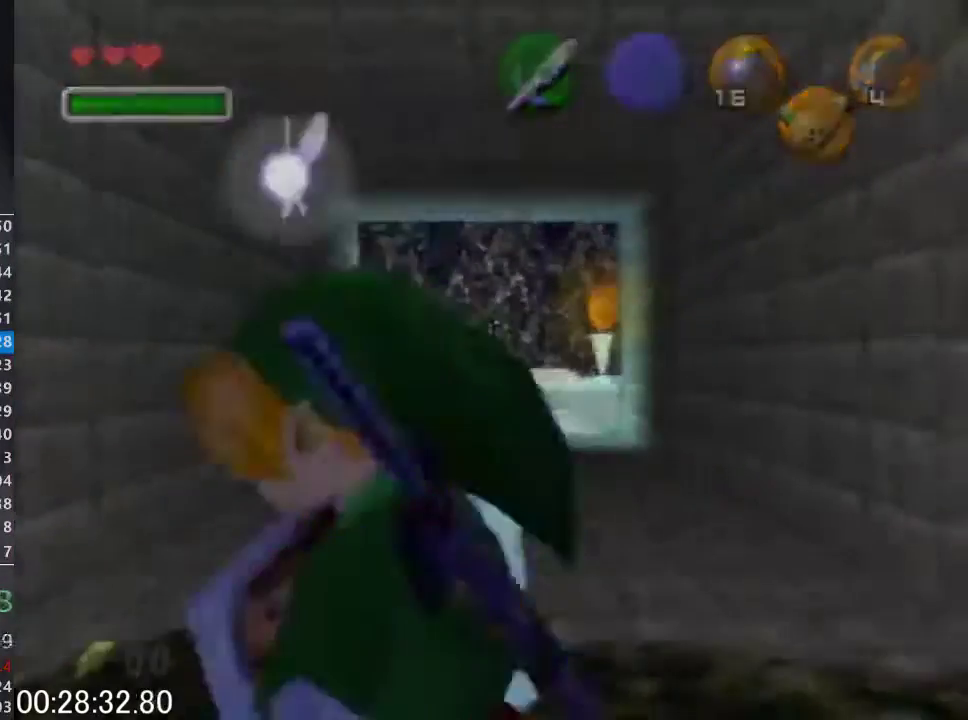
{"buttons": [], "left_stick": "center", "events": [[133, "R1", "up"], [167, "L1", "up"], [167, "Z", "up"], [200, "left_stick", "center"]]}
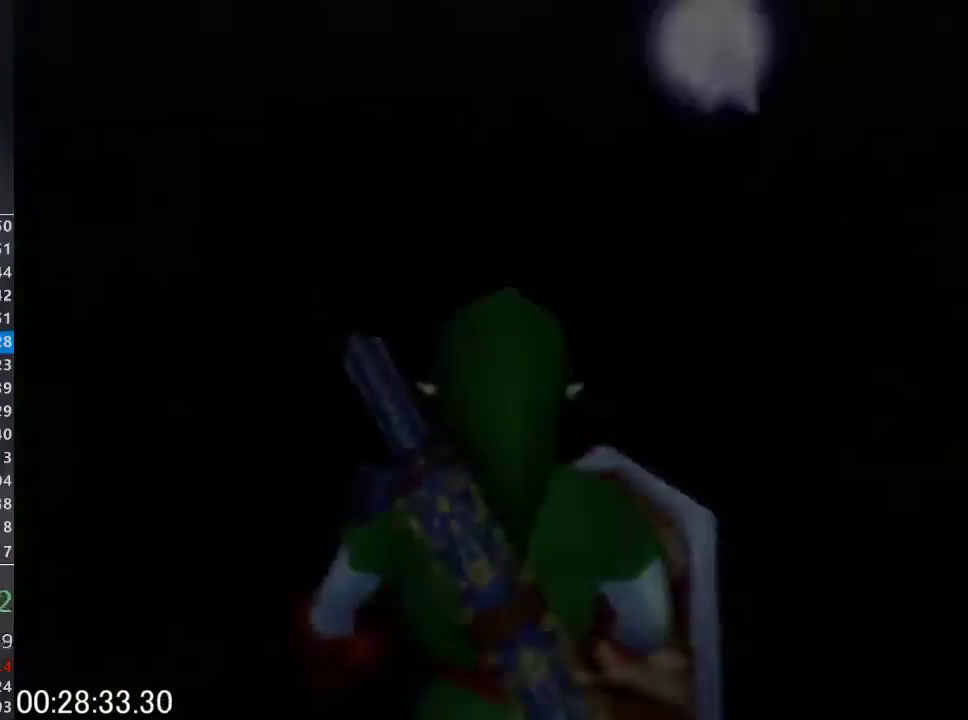
{"buttons": [], "left_stick": "up", "events": [[133, "left_stick", "up"]]}
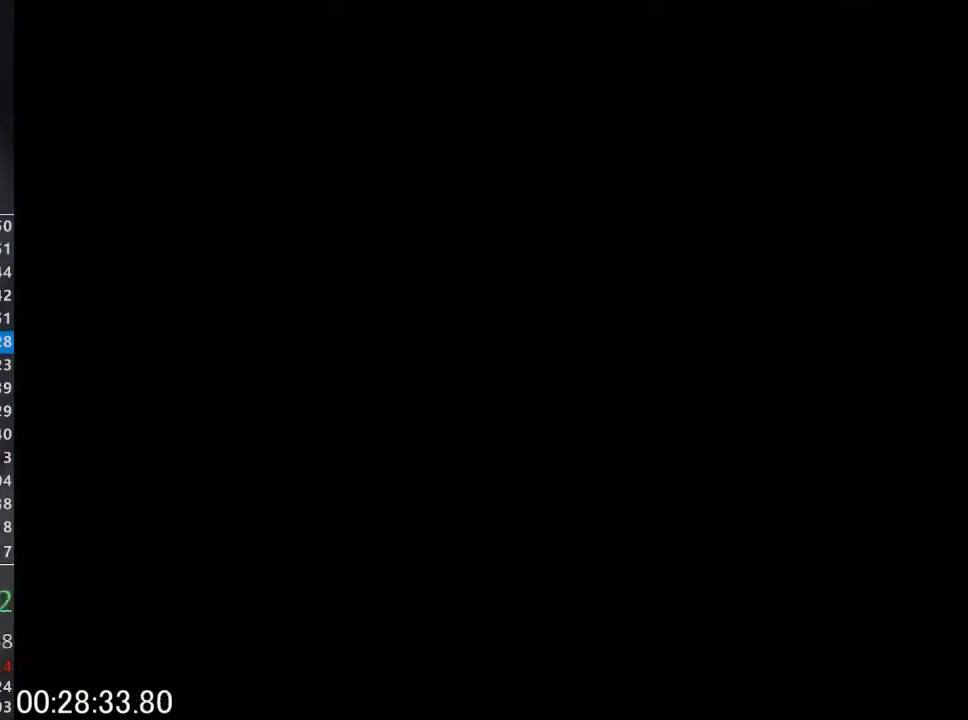
{"buttons": [], "left_stick": "up-right", "events": [[133, "left_stick", "up-right"]]}
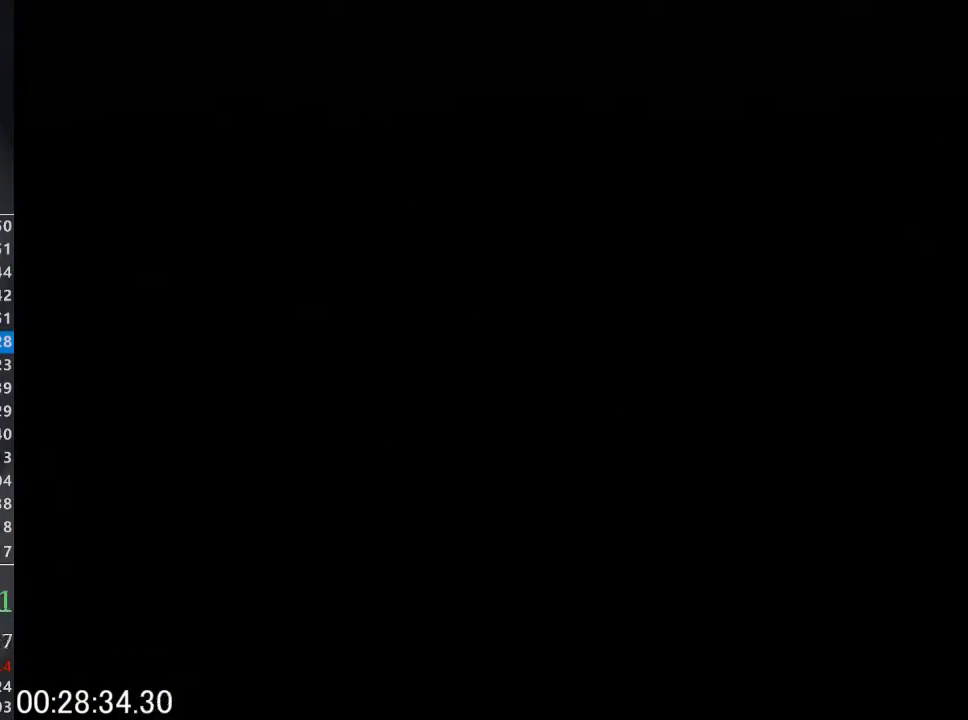
{"buttons": [], "left_stick": "up-right", "events": []}
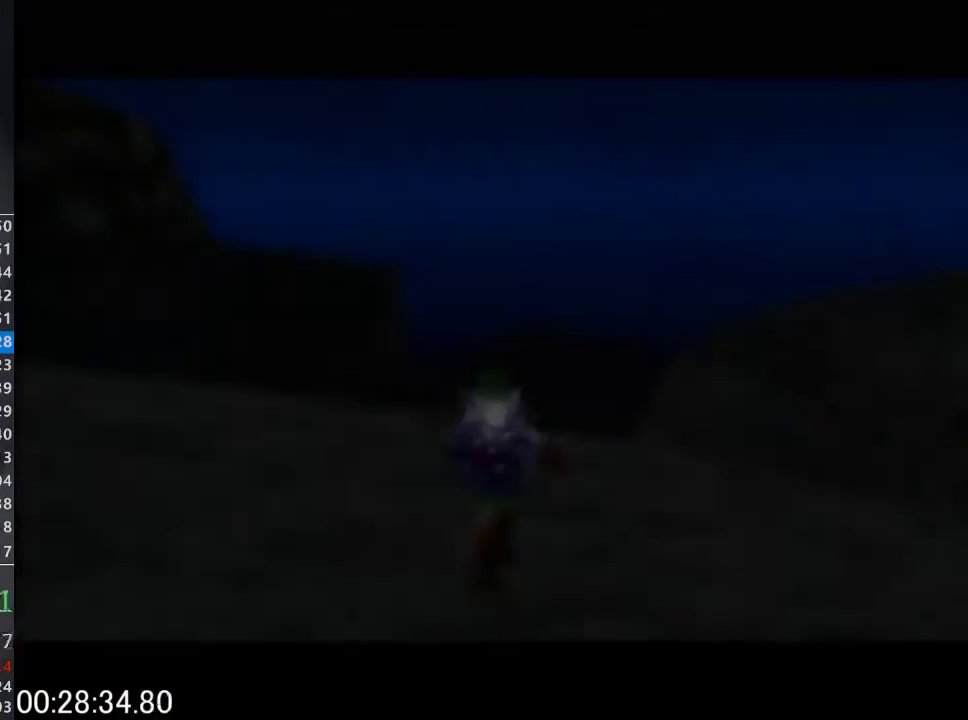
{"buttons": [], "left_stick": "up-right", "events": []}
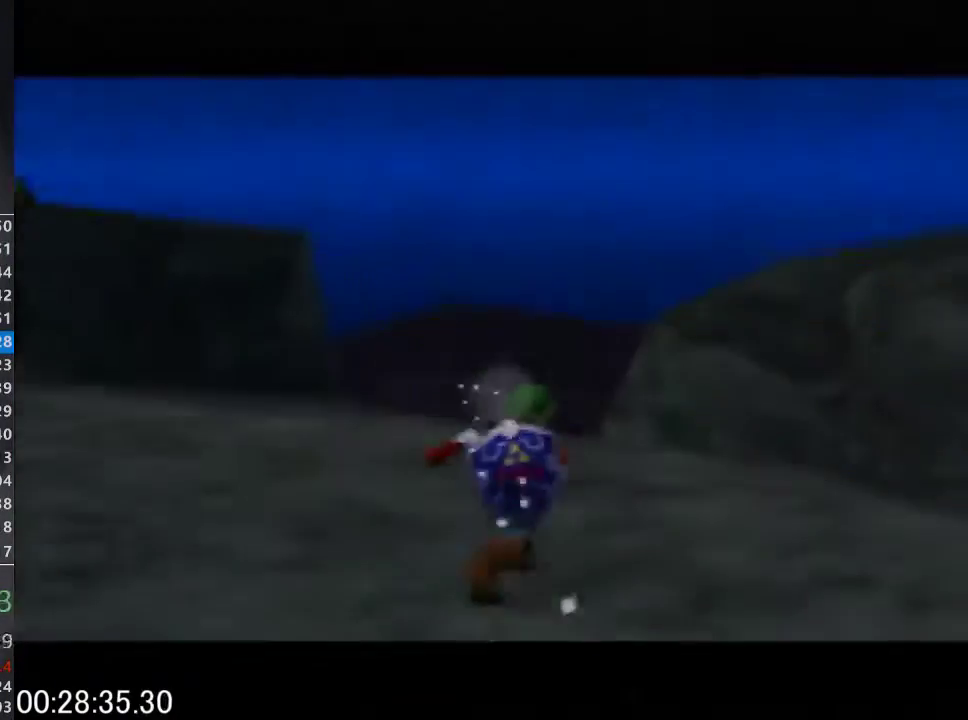
{"buttons": ["L1", "Z"], "left_stick": "down", "events": [[233, "left_stick", "up"], [333, "left_stick", "down"], [467, "L1", "down"], [467, "Z", "down"]]}
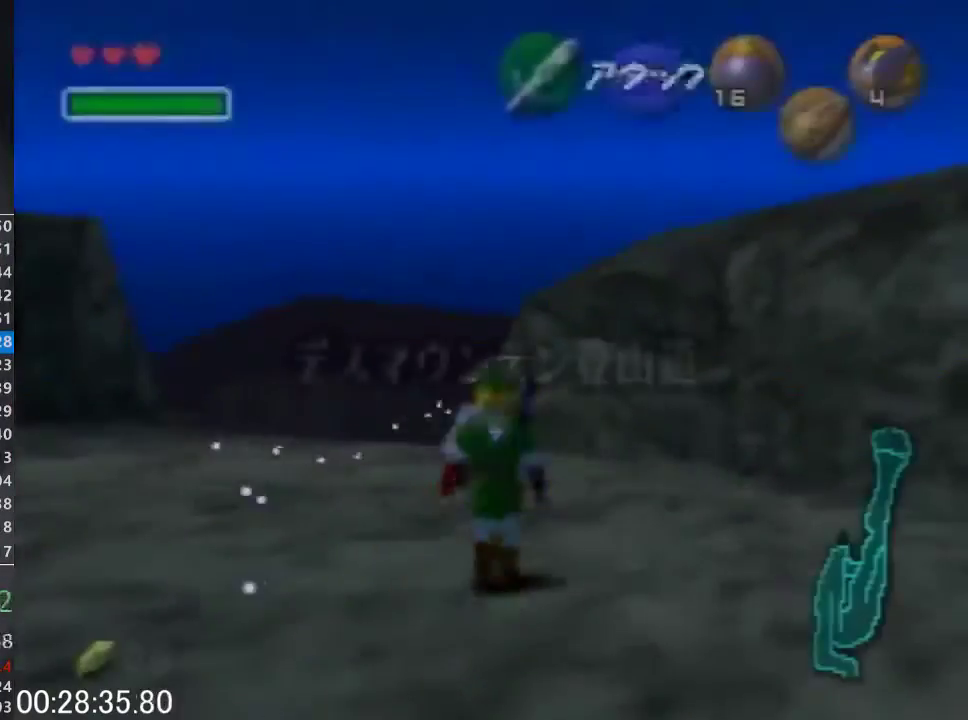
{"buttons": ["L1", "Z"], "left_stick": "down", "events": []}
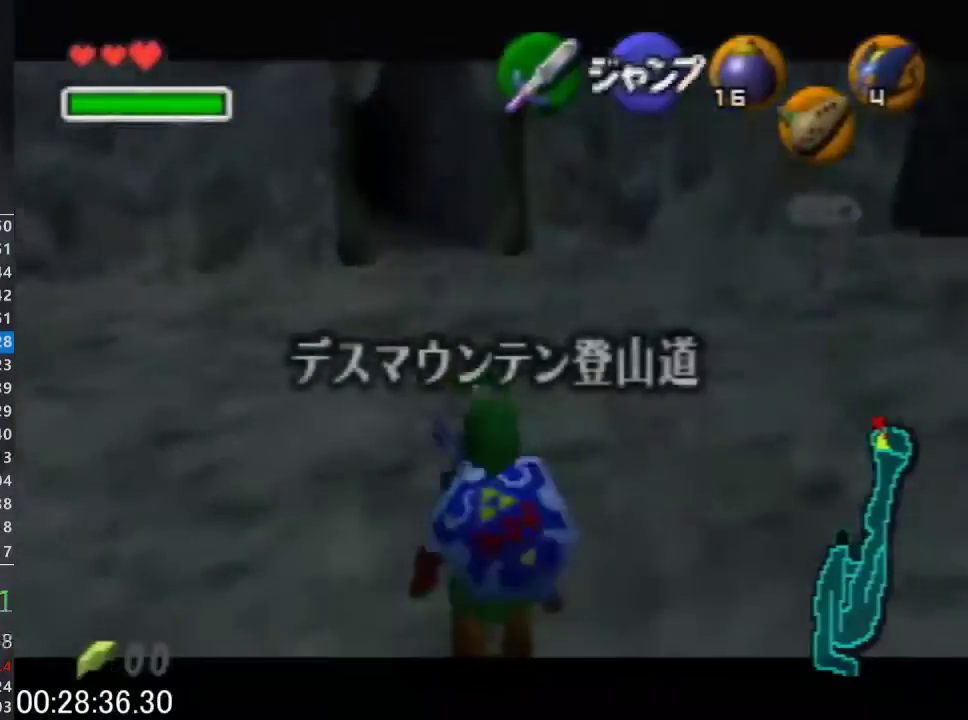
{"buttons": ["L1", "Z"], "left_stick": "down", "events": [[367, "A", "down"], [500, "A", "up"]]}
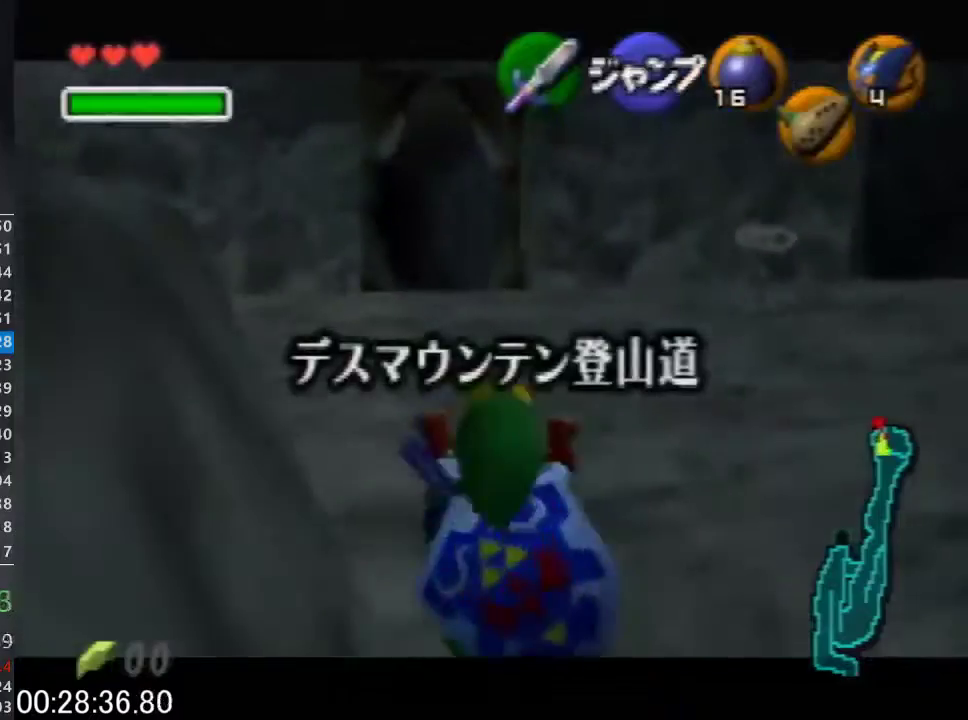
{"buttons": ["L1", "Z"], "left_stick": "down", "events": []}
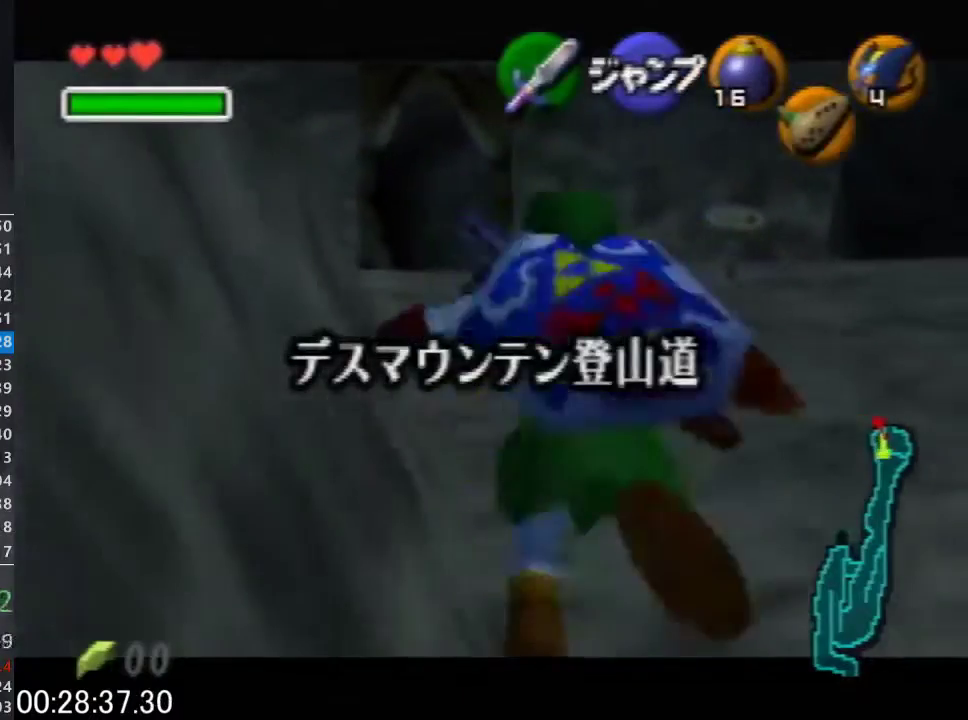
{"buttons": ["L1", "Z"], "left_stick": "down", "events": []}
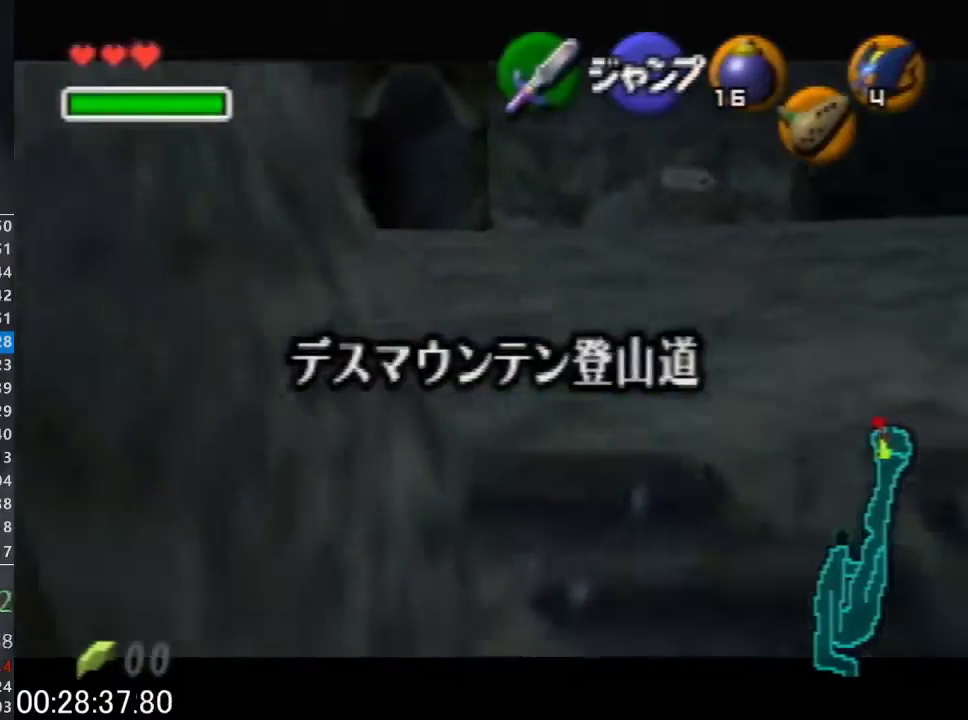
{"buttons": ["L1", "Z"], "left_stick": "down", "events": []}